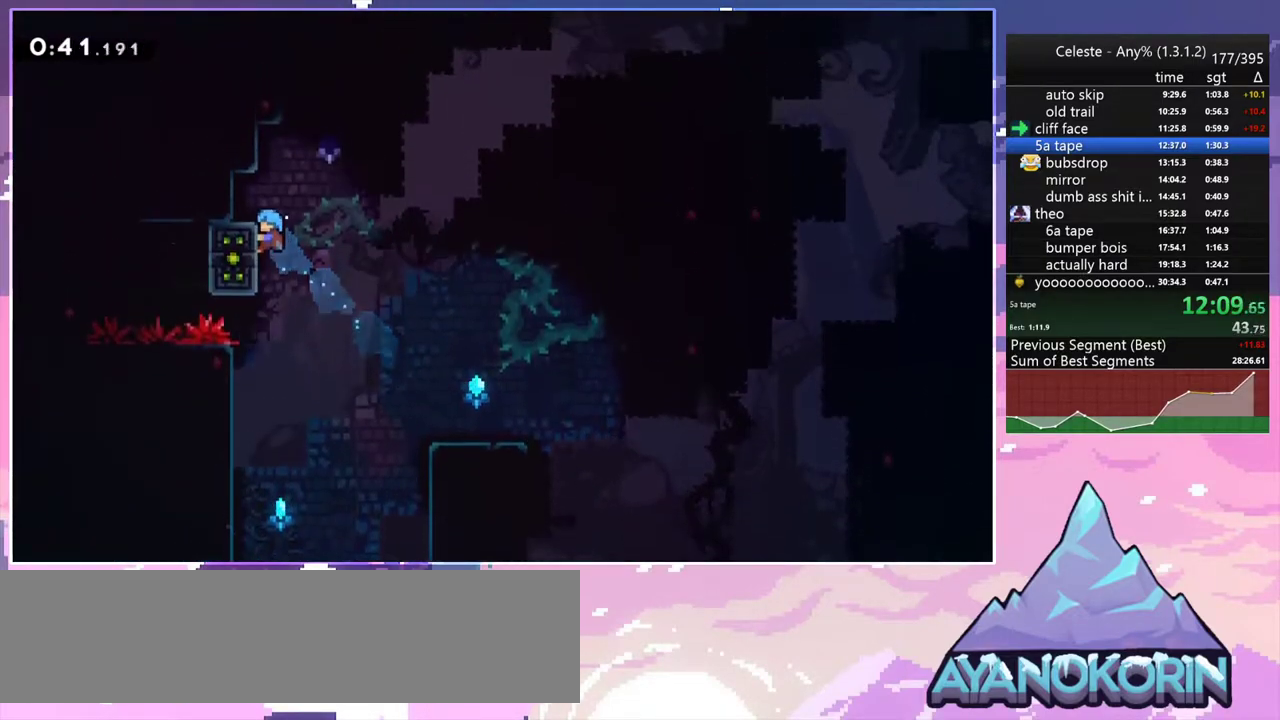
Gameplay with keyboard; each line is a JSON object with the keys held at the frame after it. "events" lists presses ("down") and releases ("up") of "dash", "down", "grab", "jump", "jump2", "left", "menu", "right", "skip" and "up" between this image and that frame as [ms after this image, input, new state], when the widget could be followed in between. No other keys are recorded. Mouse input is not recorded. Key names are as the overlay labels them; some are game actions (e.g. jump) rather than physical keys.
{"keys": ["dash", "down", "left"], "events": [[300, "up", "up"], [350, "grab", "up"], [350, "left", "up"], [500, "dash", "down"], [500, "down", "down"], [500, "left", "down"]]}
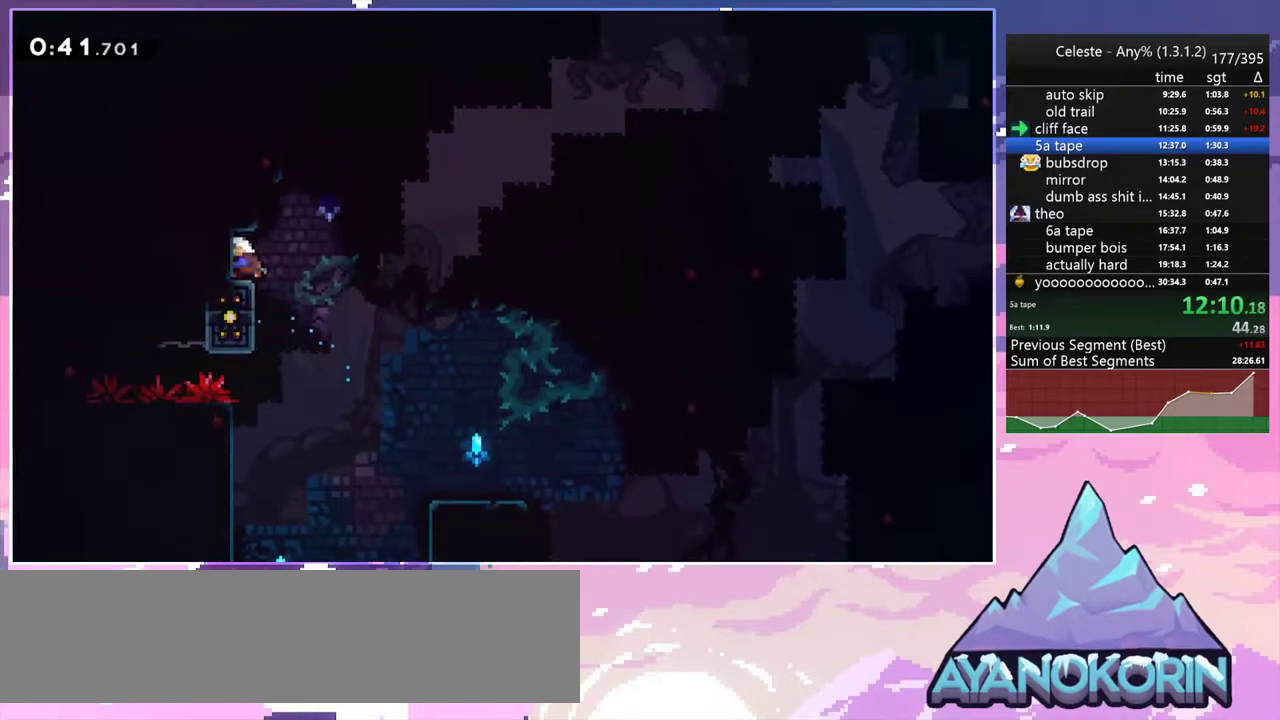
{"keys": ["right"], "events": [[83, "jump2", "down"], [133, "right", "down"], [183, "dash", "up"], [183, "left", "up"], [233, "down", "up"], [283, "jump2", "up"]]}
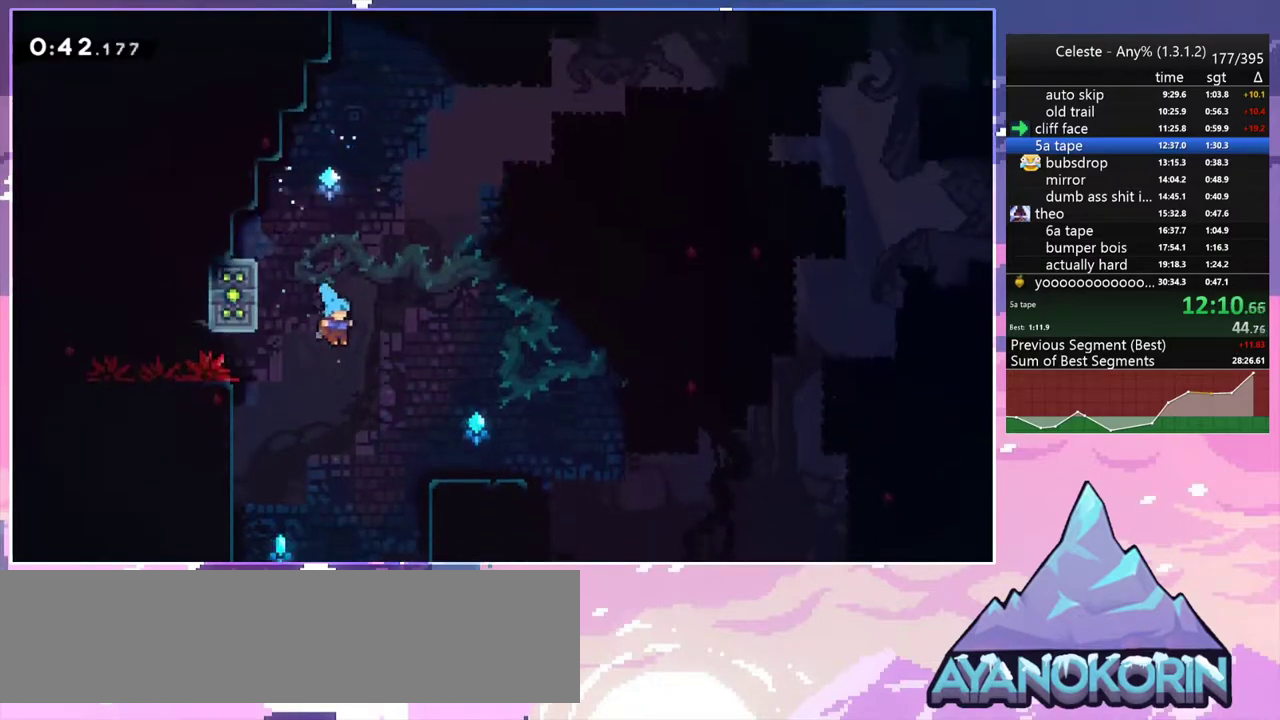
{"keys": ["grab", "jump2", "right", "up"], "events": [[100, "right", "up"], [200, "right", "down"], [333, "up", "down"], [383, "grab", "down"], [483, "jump2", "down"]]}
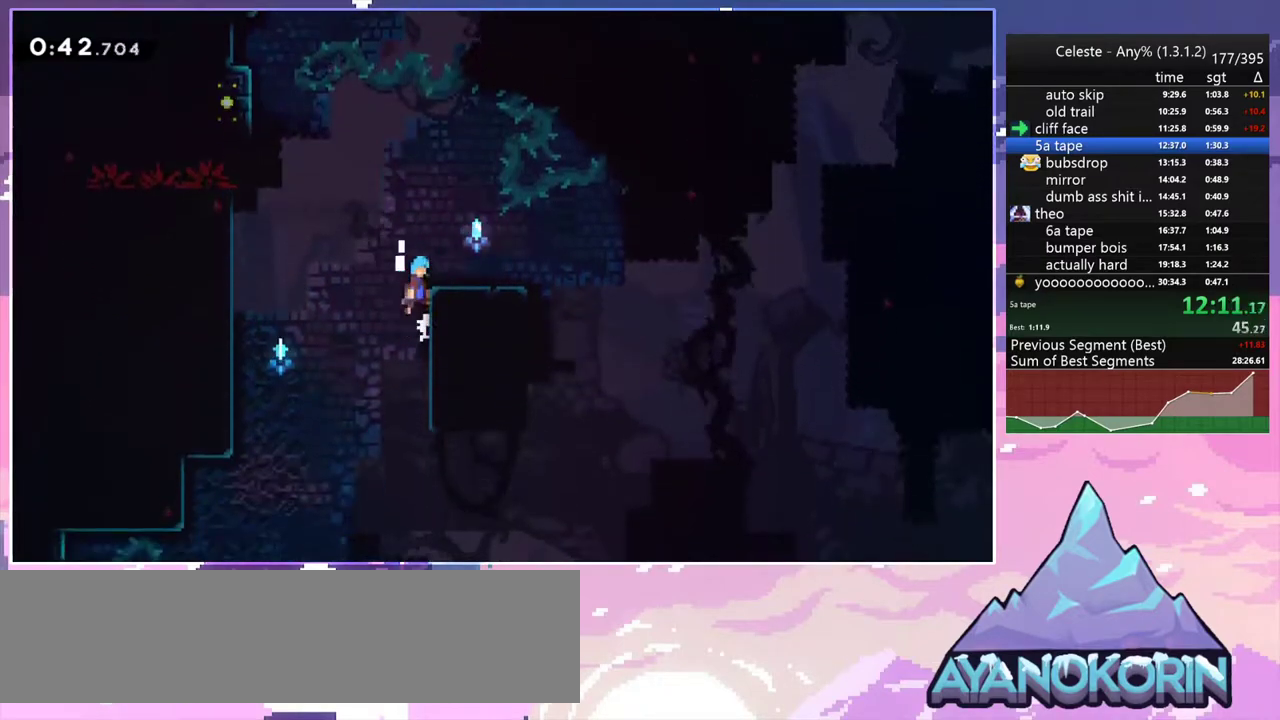
{"keys": ["jump2", "left", "up"], "events": [[167, "jump2", "up"], [217, "grab", "up"], [217, "up", "up"], [267, "right", "up"], [300, "left", "down"], [400, "jump2", "down"], [450, "up", "down"]]}
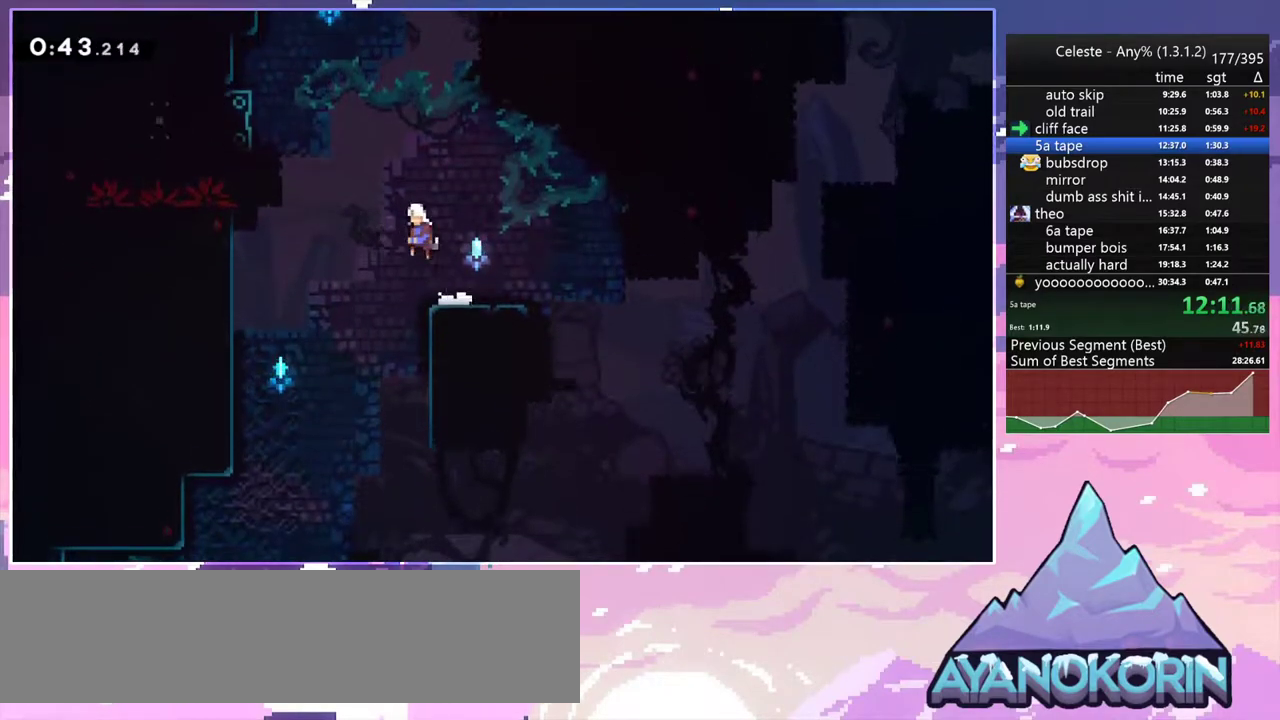
{"keys": ["grab", "left", "up"], "events": [[183, "dash", "down"], [233, "jump2", "up"], [283, "grab", "down"], [417, "dash", "up"]]}
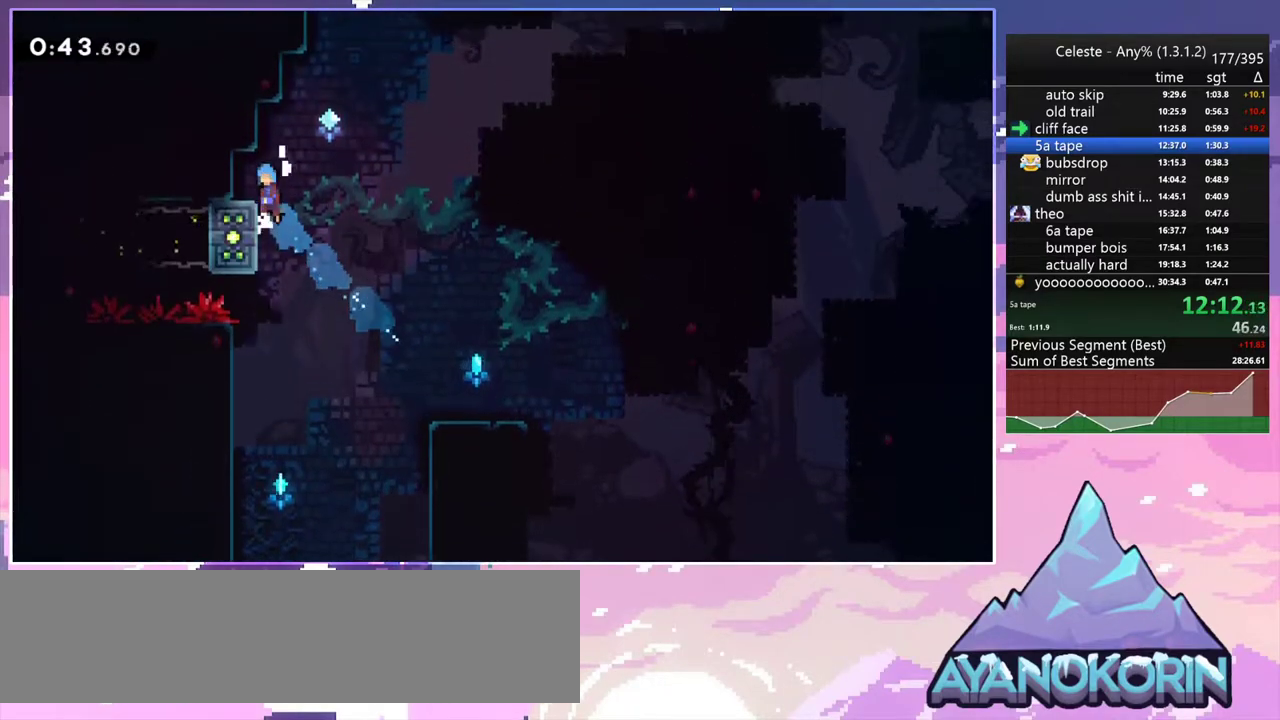
{"keys": [], "events": [[17, "jump2", "down"], [100, "jump2", "up"], [150, "grab", "up"], [250, "up", "up"], [283, "left", "up"]]}
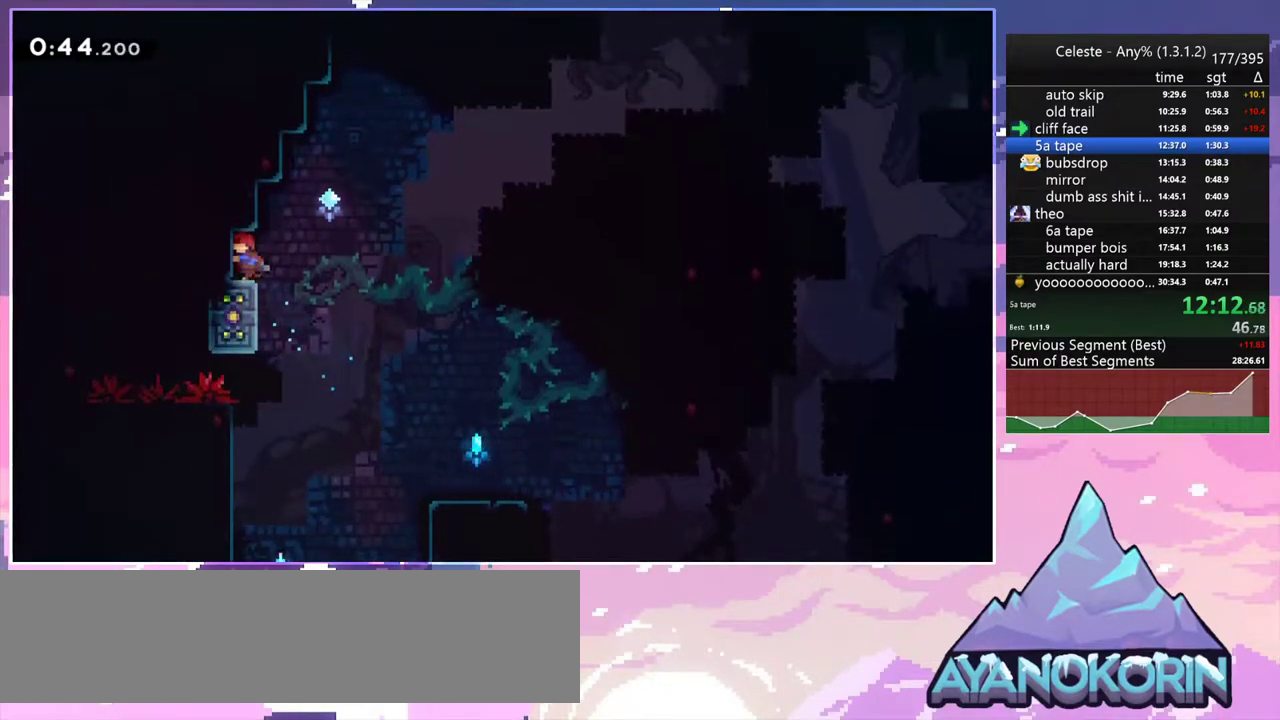
{"keys": ["right"], "events": [[33, "down", "down"], [33, "left", "down"], [117, "dash", "down"], [217, "right", "down"], [267, "jump2", "down"], [267, "left", "up"], [300, "dash", "up"], [300, "down", "up"], [400, "jump2", "up"]]}
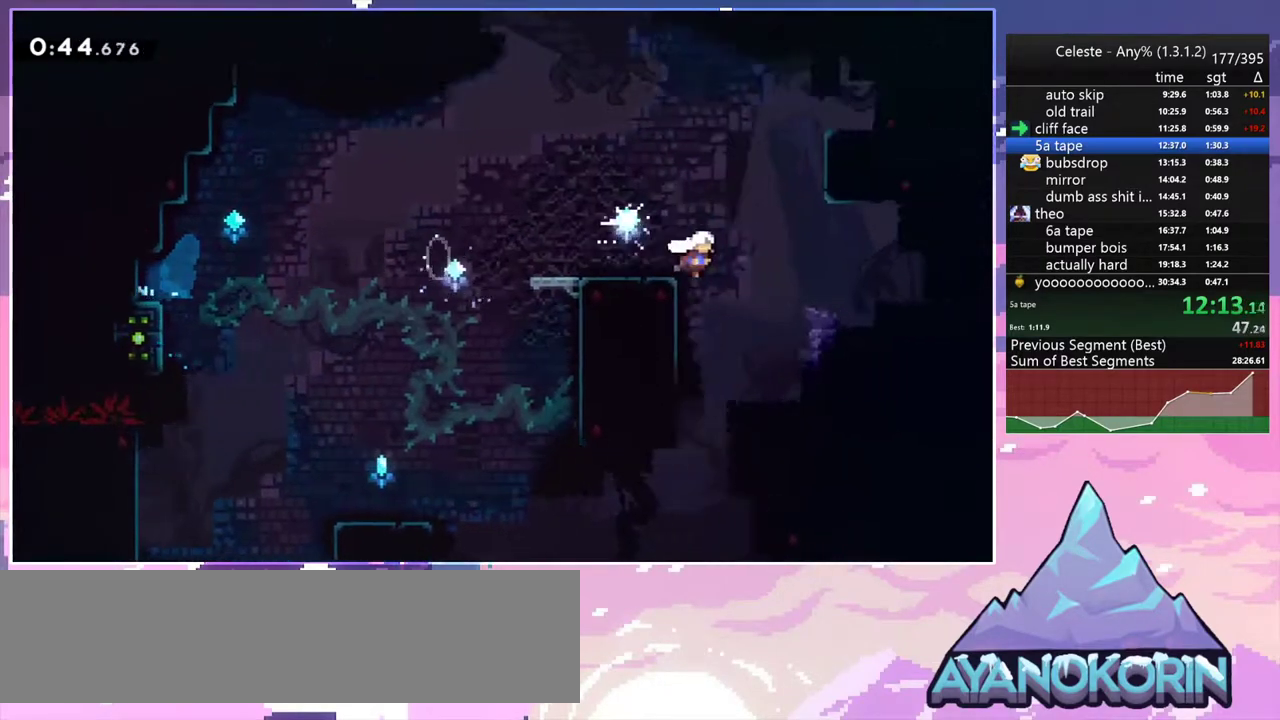
{"keys": ["dash", "grab", "right", "up"], "events": [[83, "jump2", "down"], [83, "up", "down"], [367, "dash", "down"], [417, "jump2", "up"], [467, "grab", "down"]]}
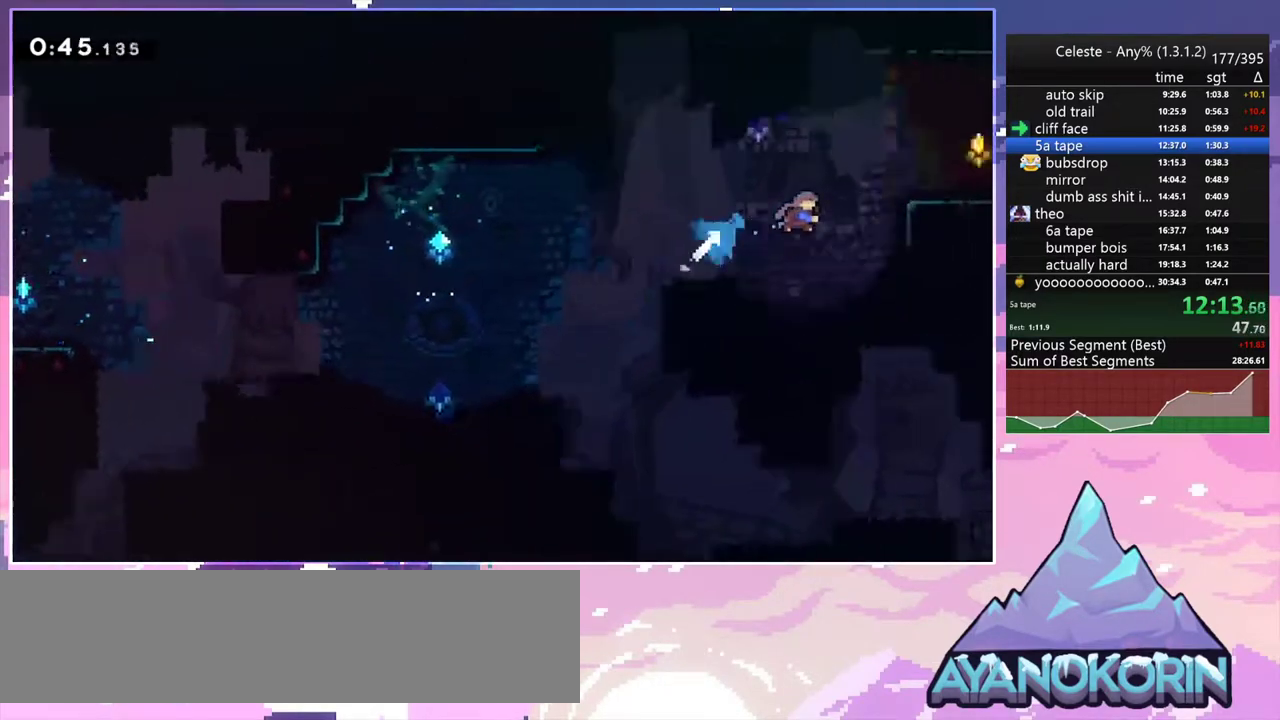
{"keys": ["down", "right"], "events": [[50, "dash", "up"], [50, "jump2", "down"], [150, "grab", "up"], [150, "jump2", "up"], [250, "up", "up"], [483, "down", "down"]]}
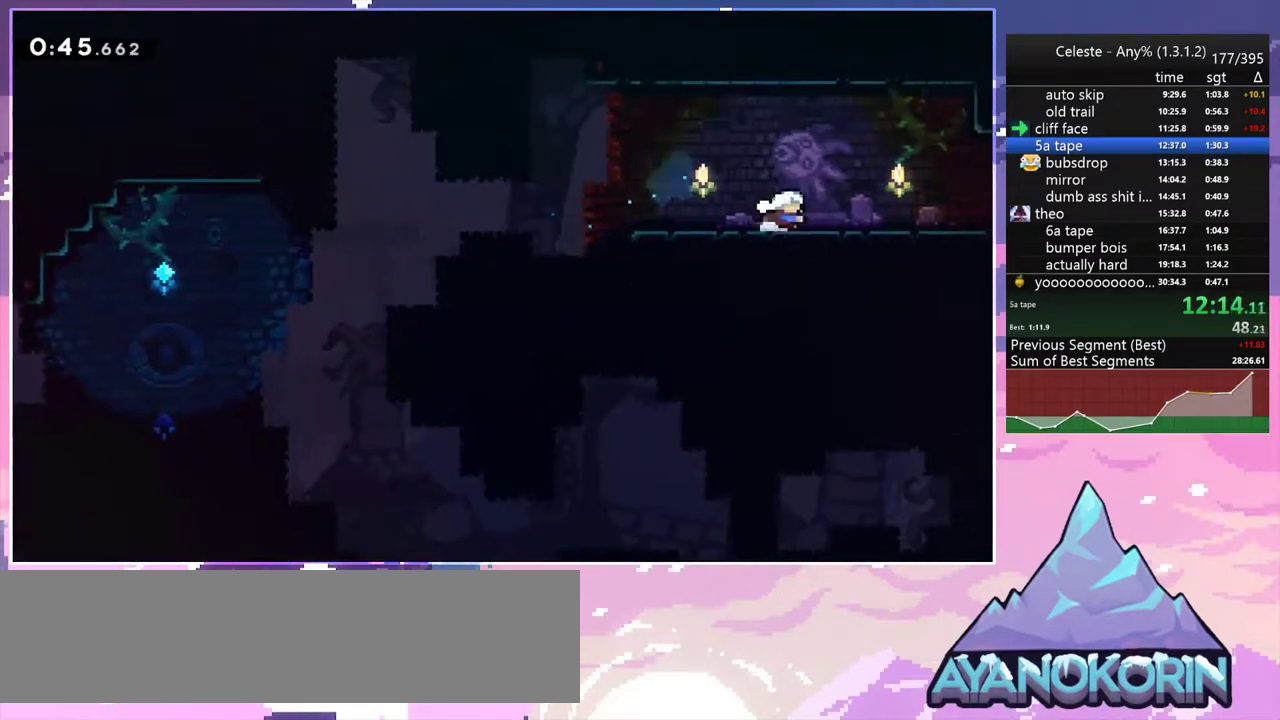
{"keys": ["down", "right"], "events": [[33, "dash", "down"], [167, "dash", "up"], [267, "dash", "down"], [267, "jump2", "down"], [350, "jump2", "up"], [400, "dash", "up"]]}
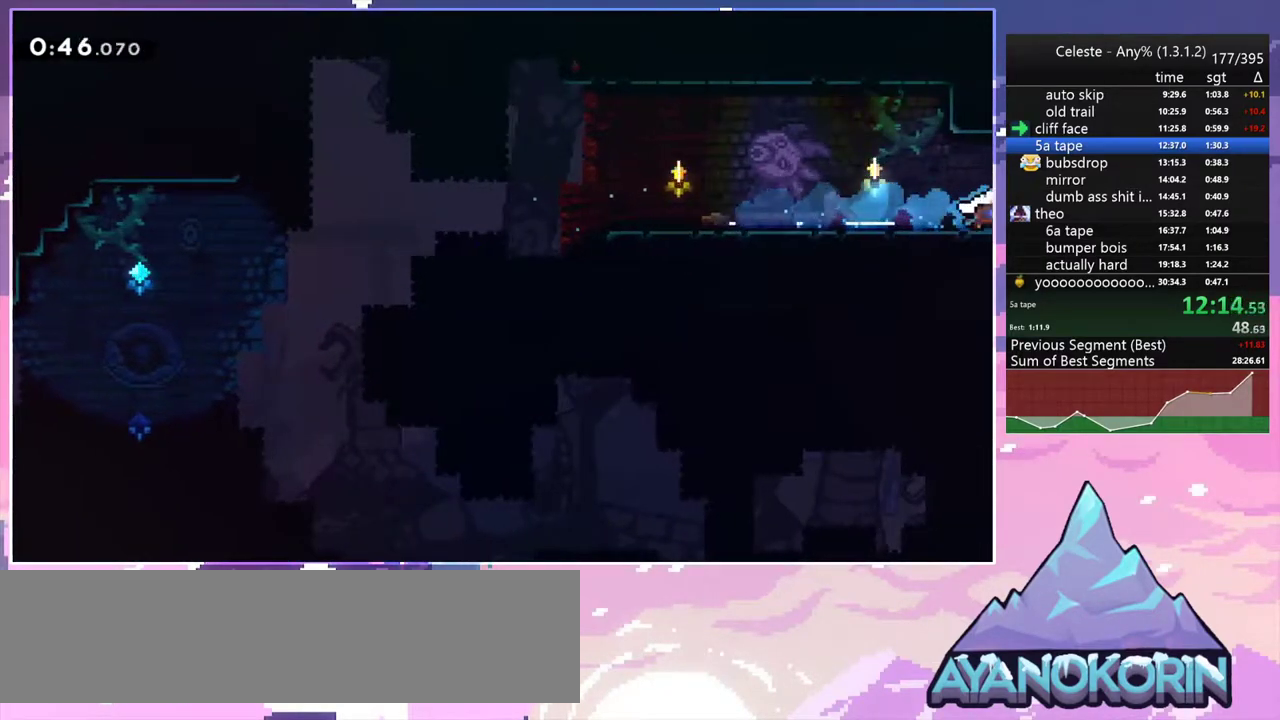
{"keys": ["right"], "events": [[83, "down", "up"]]}
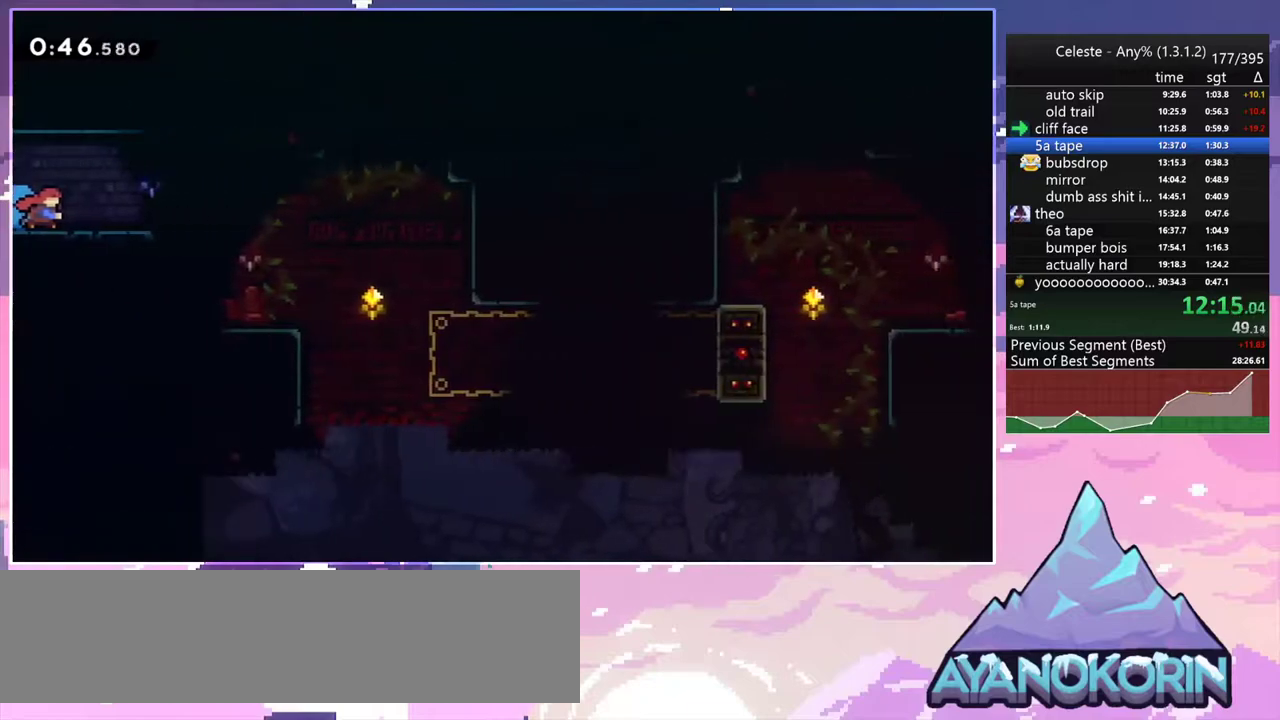
{"keys": ["down"], "events": [[150, "jump2", "down"], [250, "jump2", "up"], [383, "down", "down"], [433, "right", "up"]]}
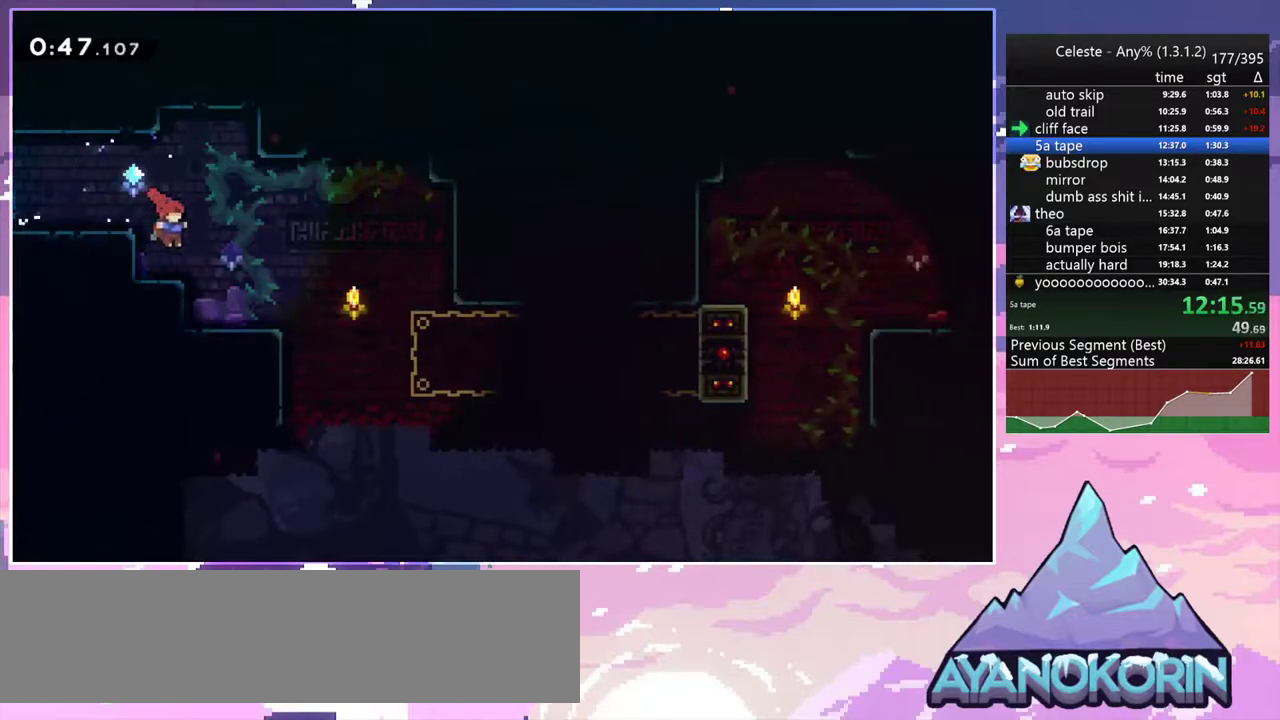
{"keys": ["left"], "events": [[67, "down", "up"], [67, "right", "down"], [217, "right", "up"], [267, "left", "down"]]}
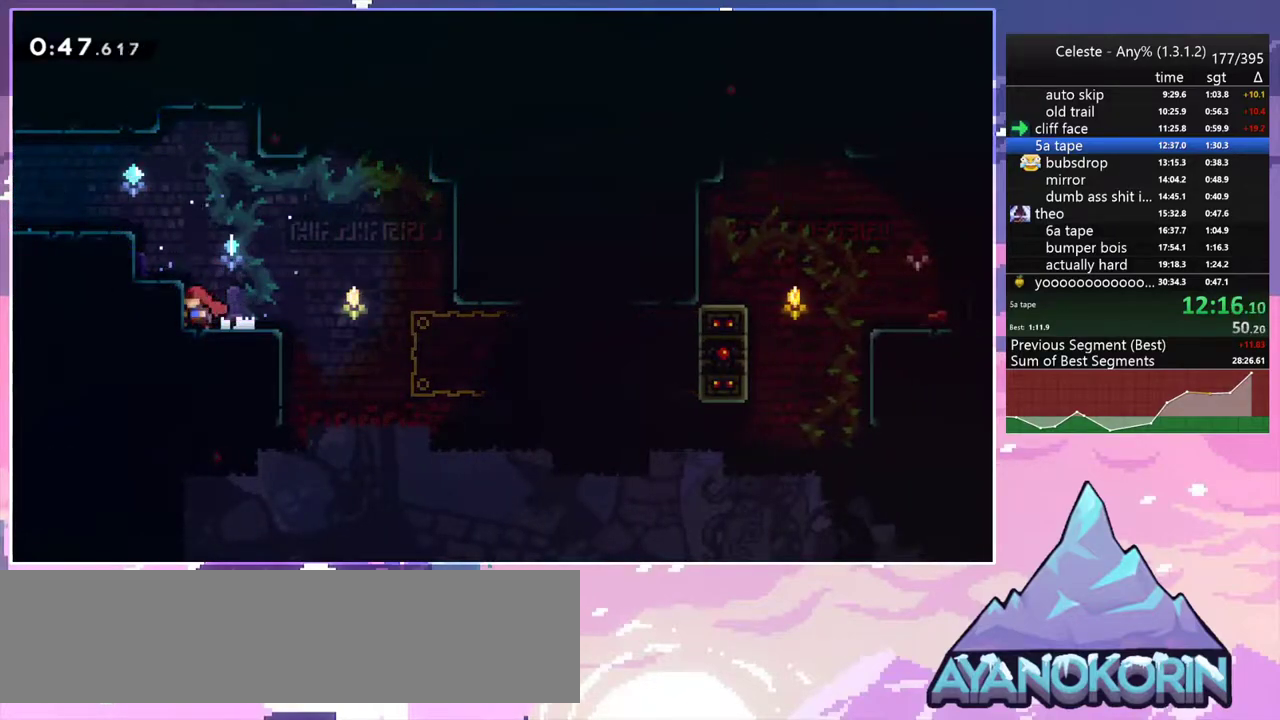
{"keys": ["down", "grab", "right"], "events": [[33, "dash", "down"], [33, "left", "up"], [33, "right", "down"], [183, "grab", "down"], [233, "dash", "up"], [317, "down", "down"]]}
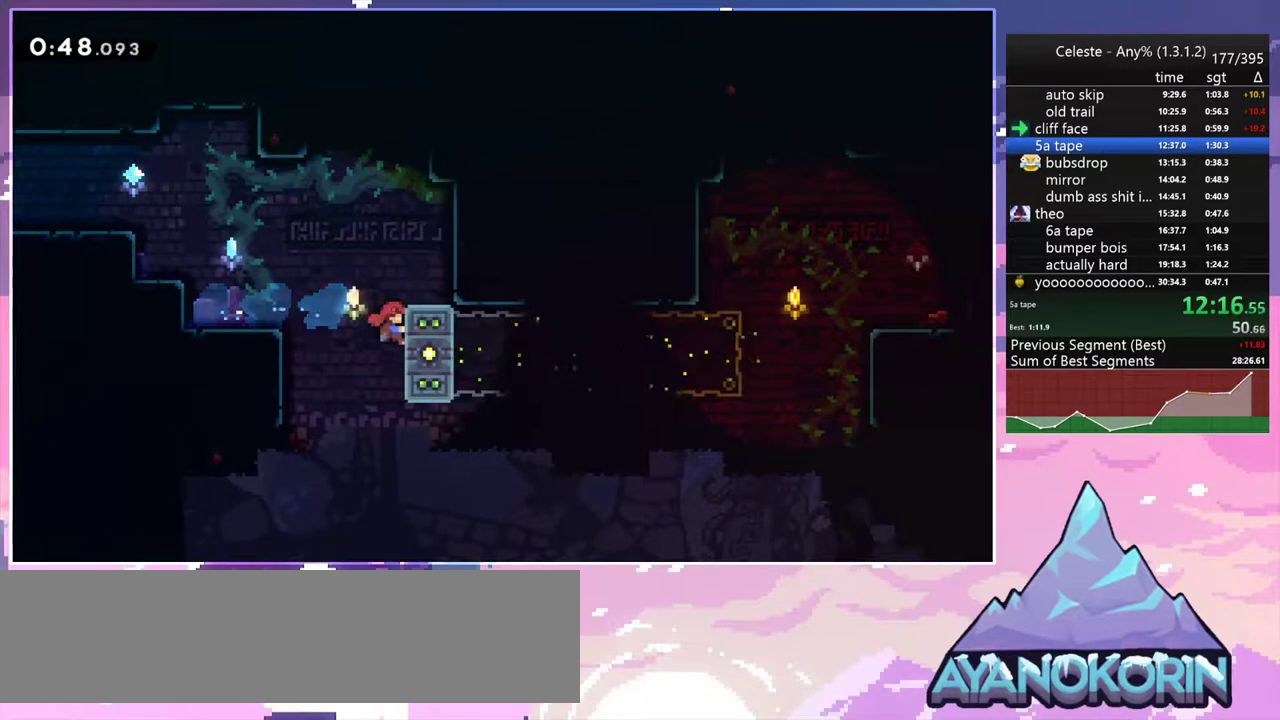
{"keys": ["grab"], "events": [[100, "right", "up"], [333, "down", "up"]]}
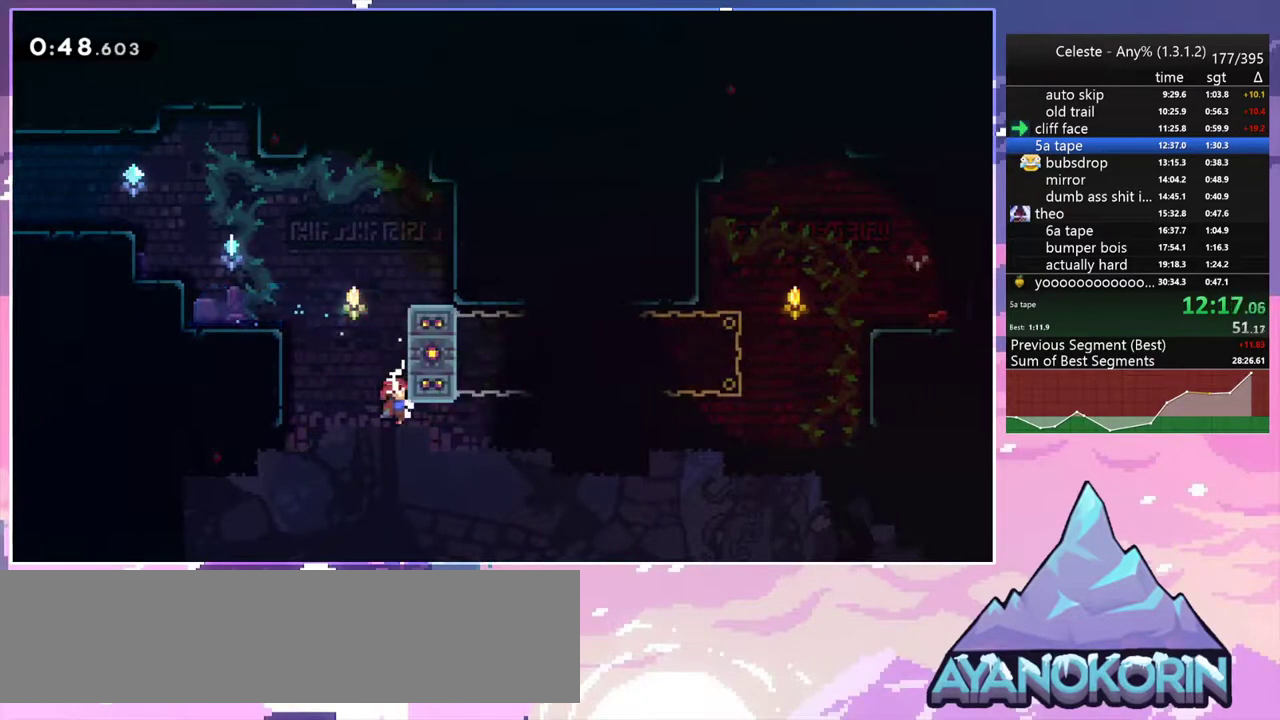
{"keys": ["grab", "right"], "events": [[67, "down", "down"], [117, "down", "up"], [450, "right", "down"]]}
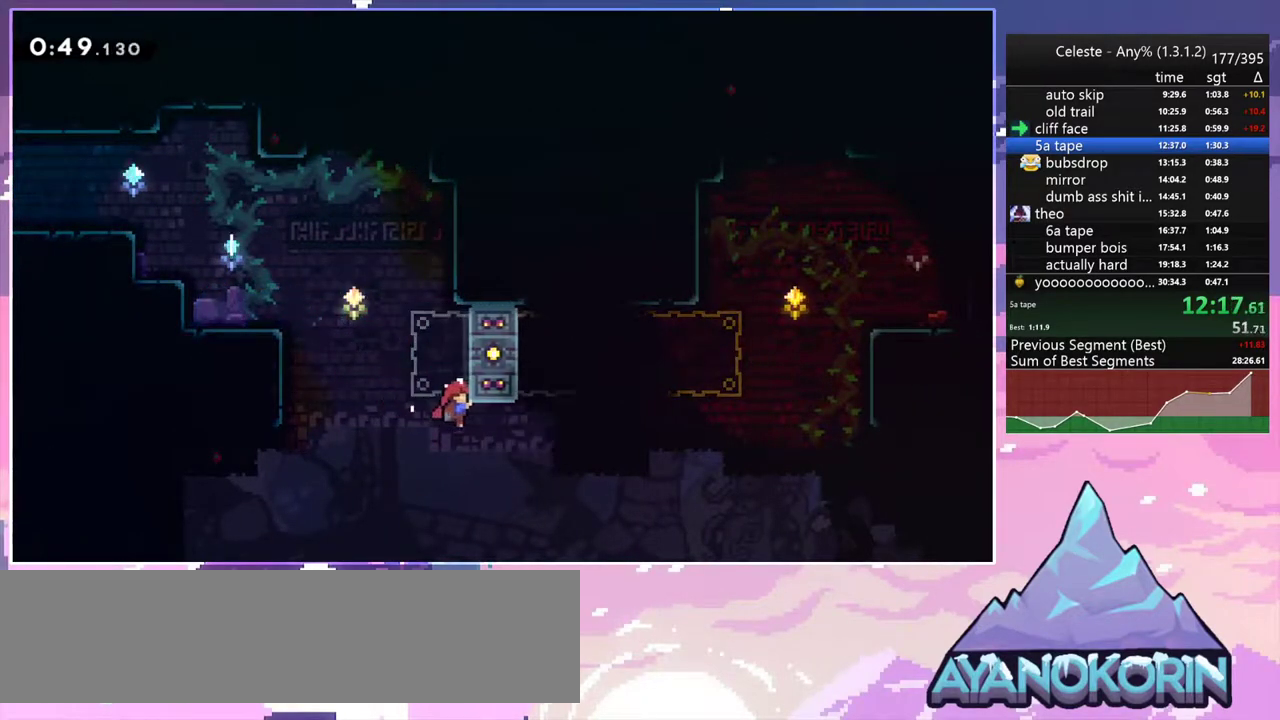
{"keys": ["grab", "right"], "events": []}
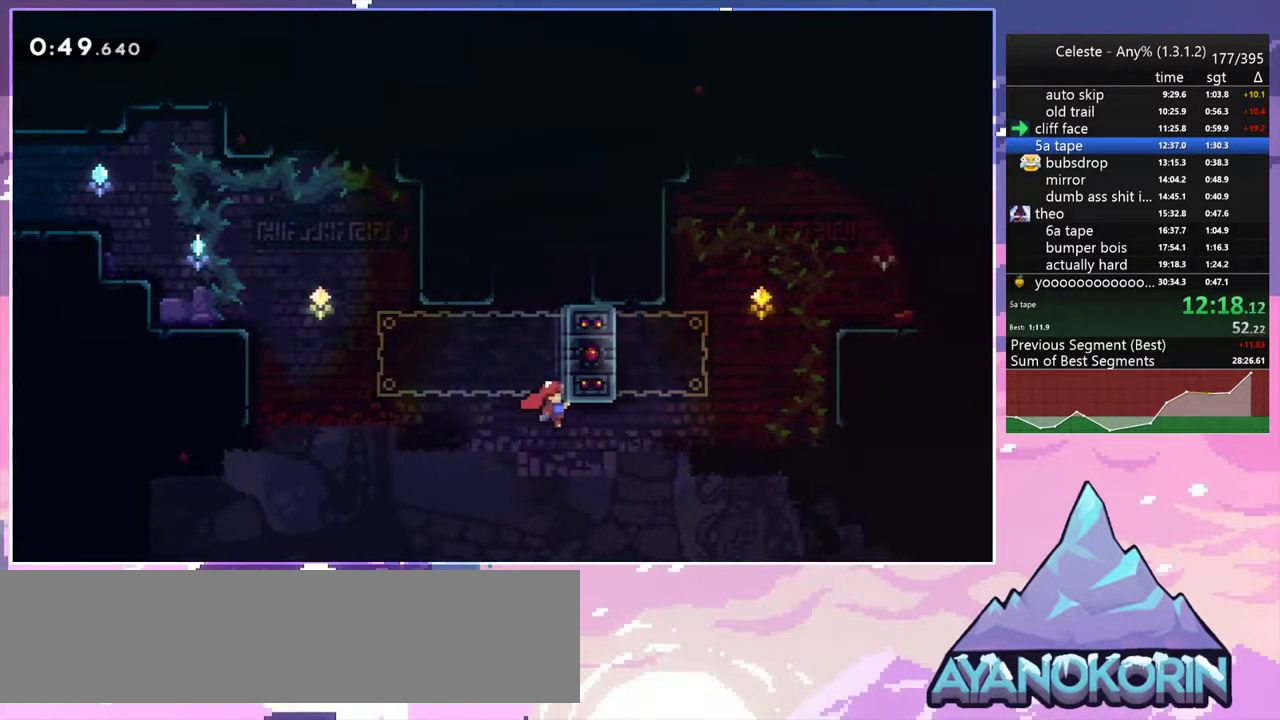
{"keys": ["dash", "grab", "right", "up"], "events": [[250, "grab", "up"], [283, "up", "down"], [383, "dash", "down"], [483, "grab", "down"]]}
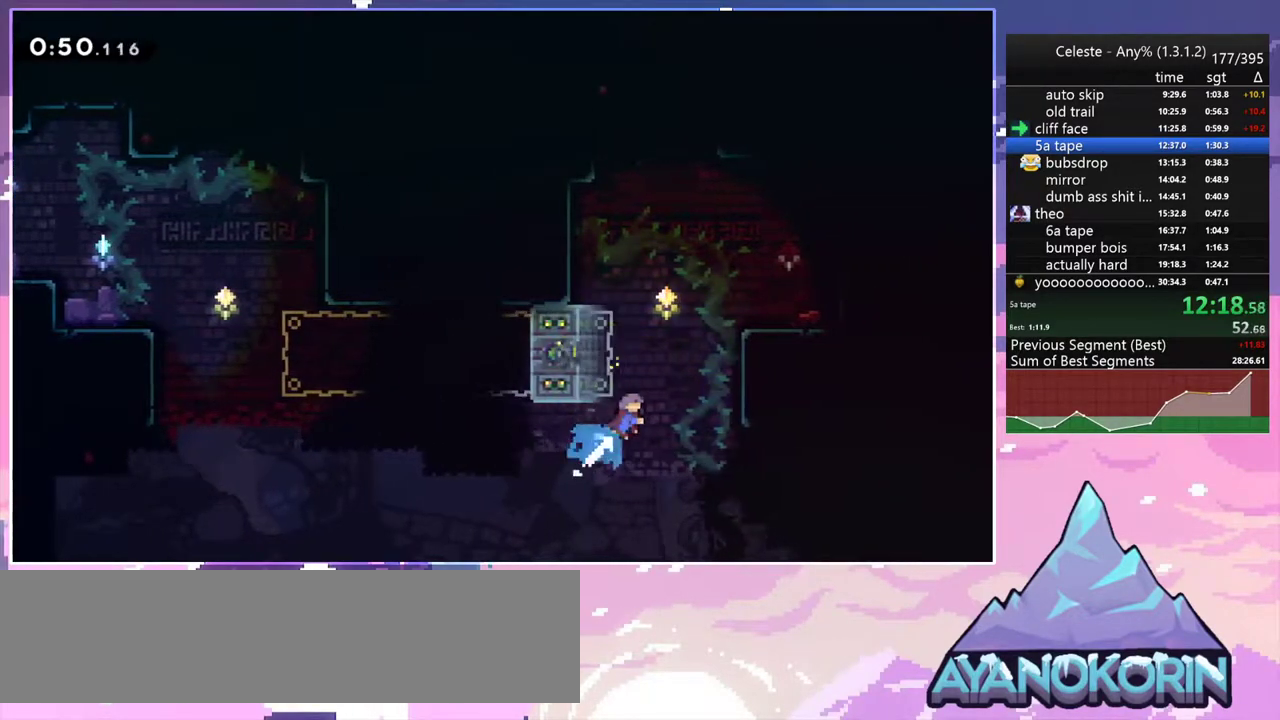
{"keys": [], "events": [[167, "dash", "up"], [267, "jump2", "down"], [300, "jump", "down"], [400, "jump2", "up"], [450, "grab", "up"], [450, "jump", "up"], [500, "right", "up"], [500, "up", "up"]]}
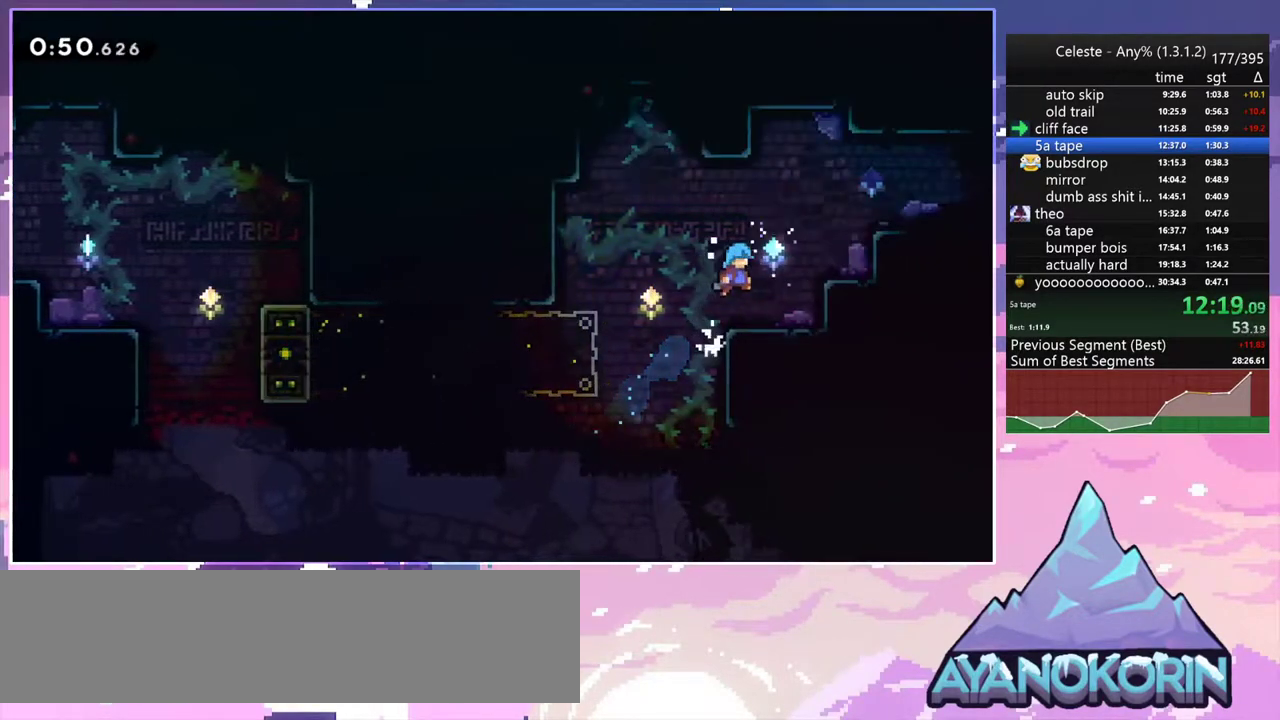
{"keys": ["right"], "events": [[133, "right", "down"], [183, "dash", "down"], [183, "up", "down"], [367, "dash", "up"], [367, "up", "up"]]}
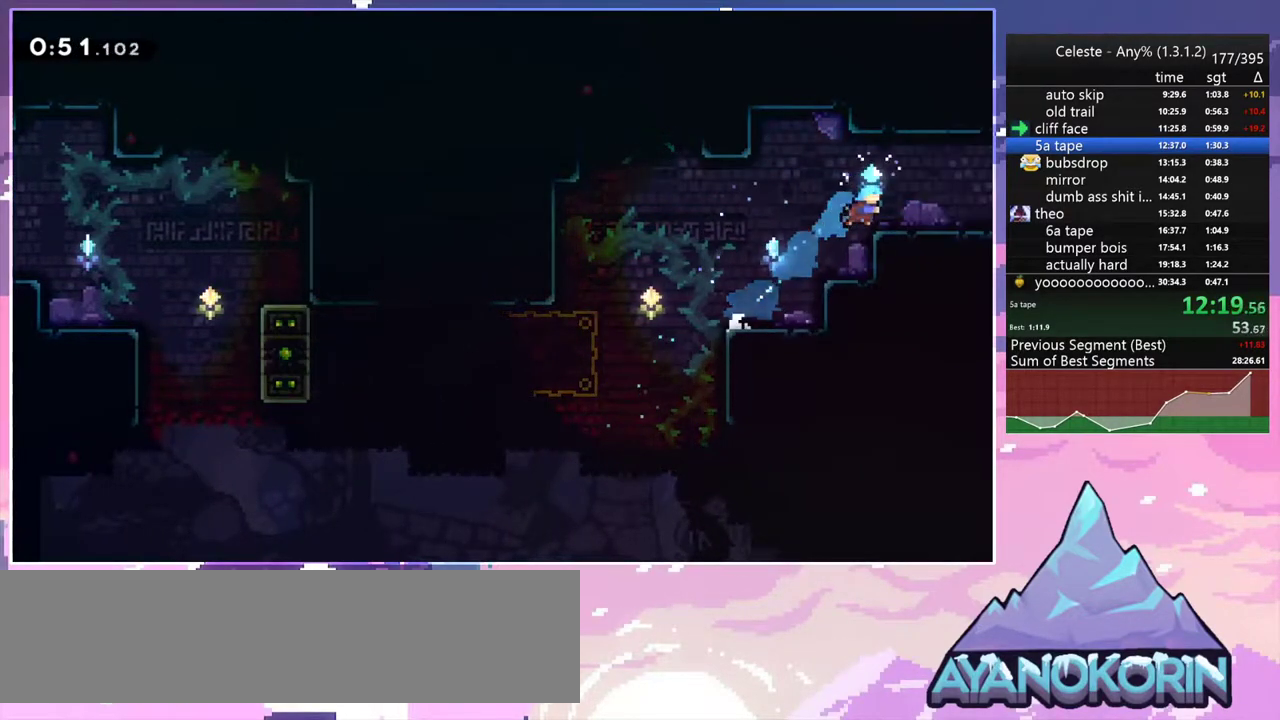
{"keys": ["jump2", "right"], "events": [[17, "down", "down"], [150, "dash", "down"], [333, "jump2", "down"], [383, "dash", "up"], [433, "down", "up"]]}
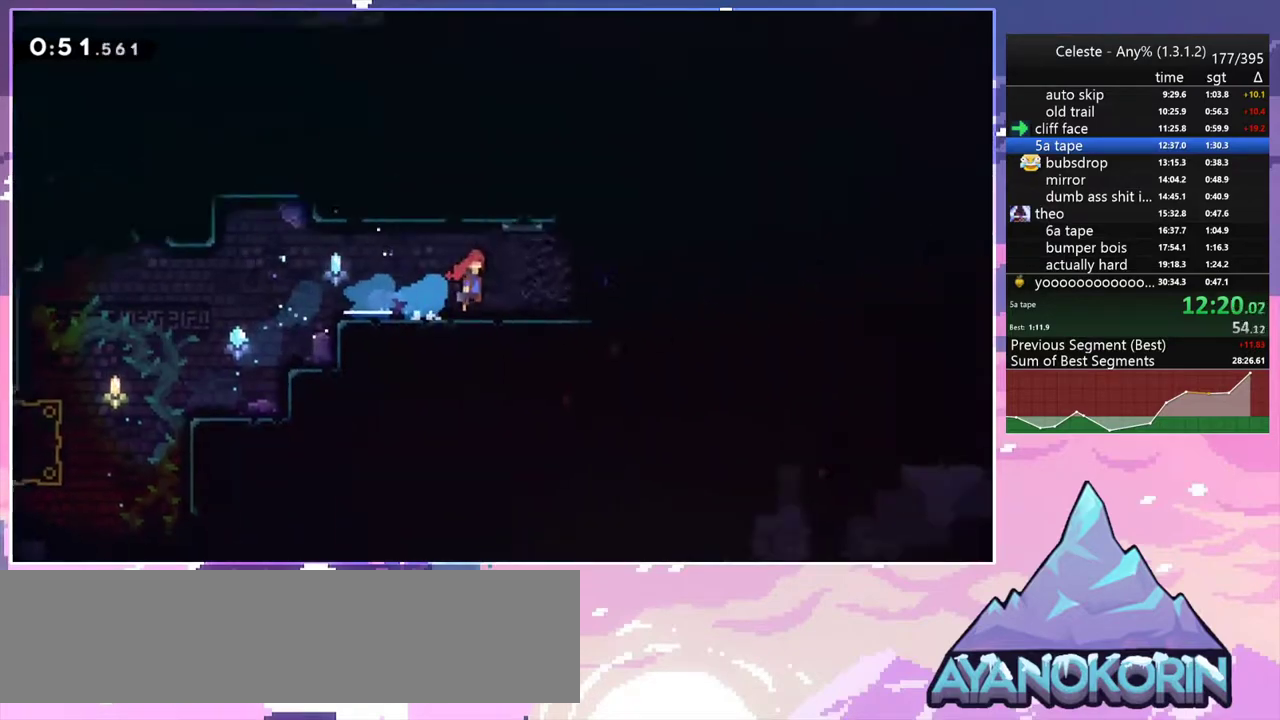
{"keys": ["down", "jump2", "right"], "events": [[500, "down", "down"]]}
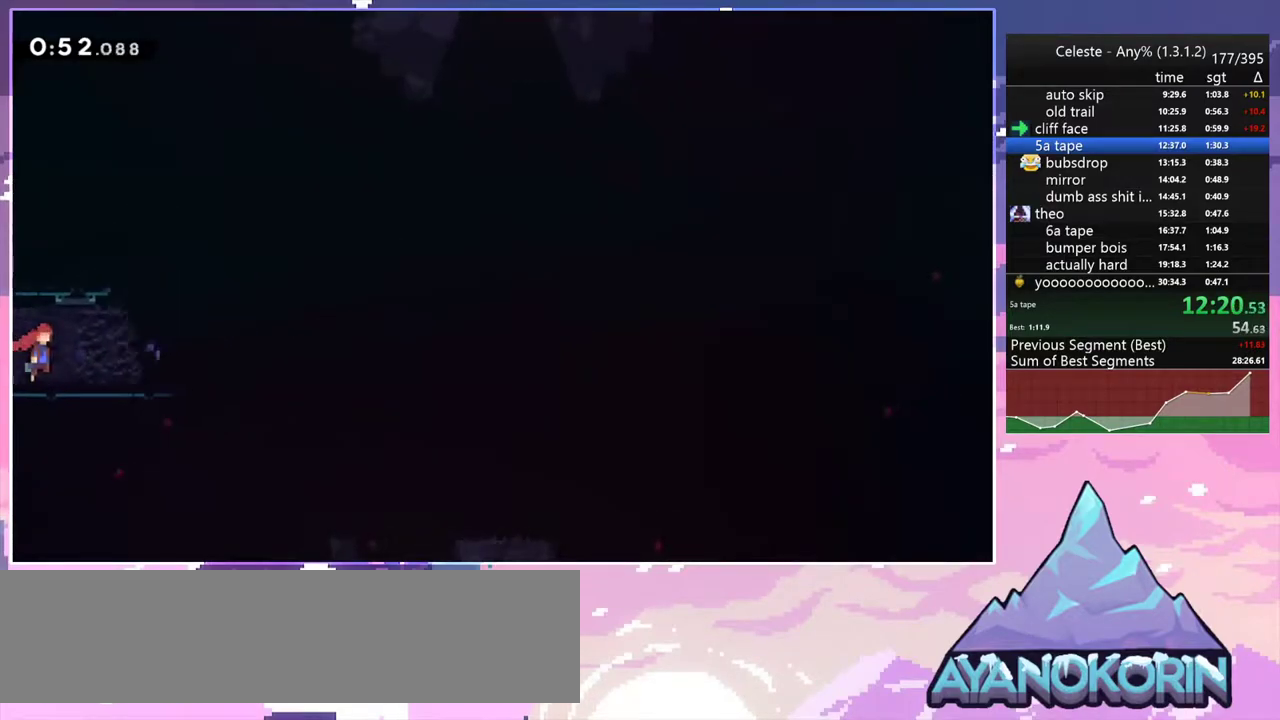
{"keys": ["dash", "down", "jump2", "right"], "events": [[233, "dash", "down"], [283, "jump2", "up"], [417, "jump2", "down"]]}
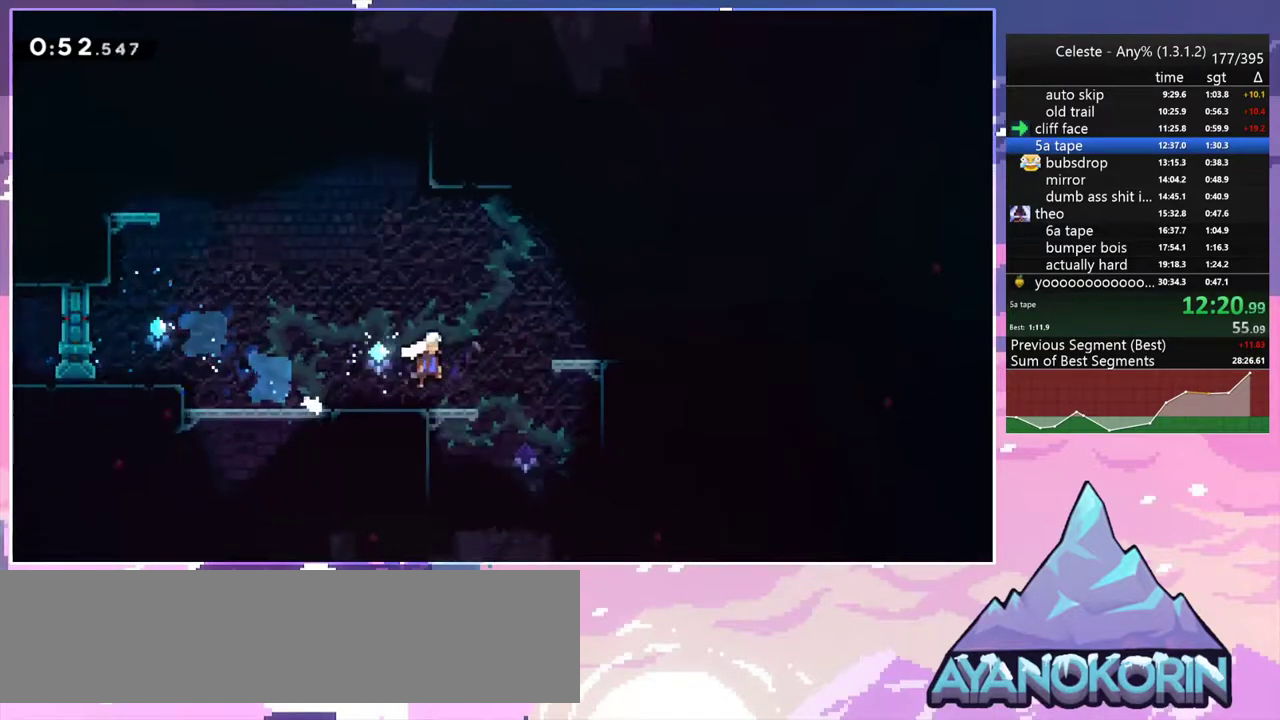
{"keys": ["down"], "events": [[17, "dash", "up"], [50, "jump2", "up"], [200, "dash", "down"], [200, "right", "up"], [333, "dash", "up"]]}
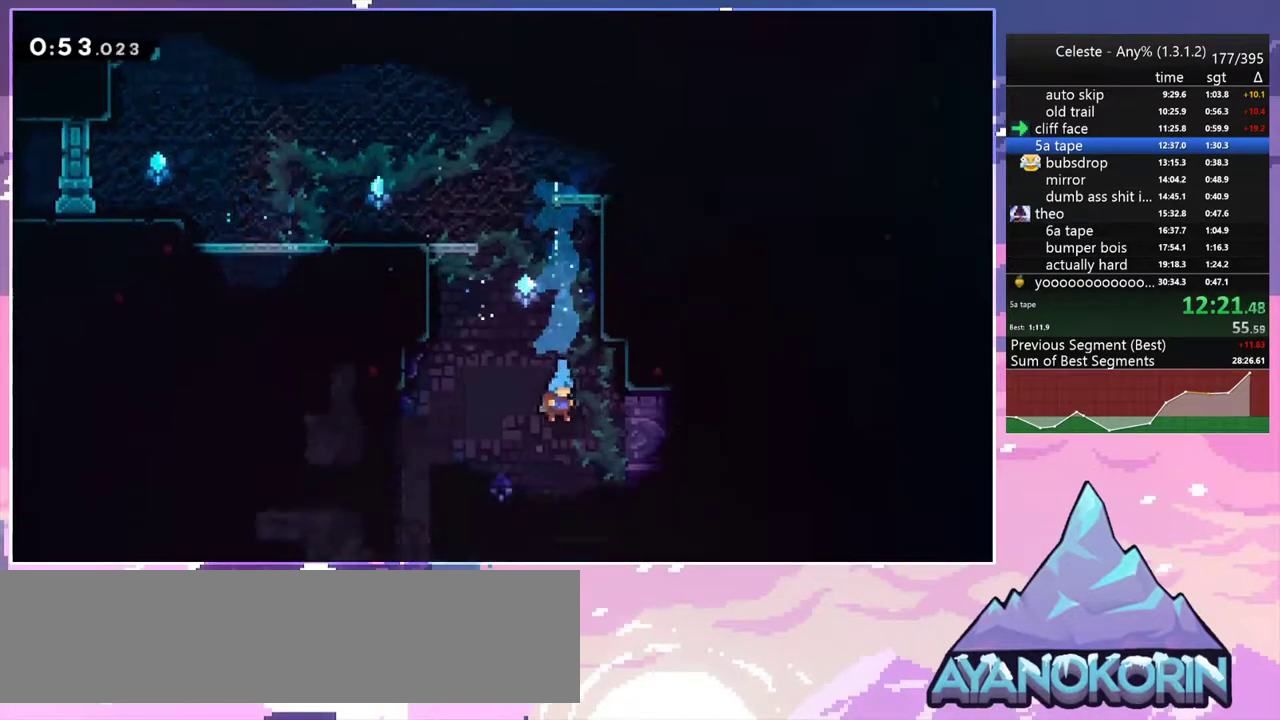
{"keys": ["dash", "down", "left"], "events": [[167, "left", "down"], [267, "dash", "down"], [400, "dash", "up"], [450, "jump2", "down"], [500, "dash", "down"], [500, "jump2", "up"]]}
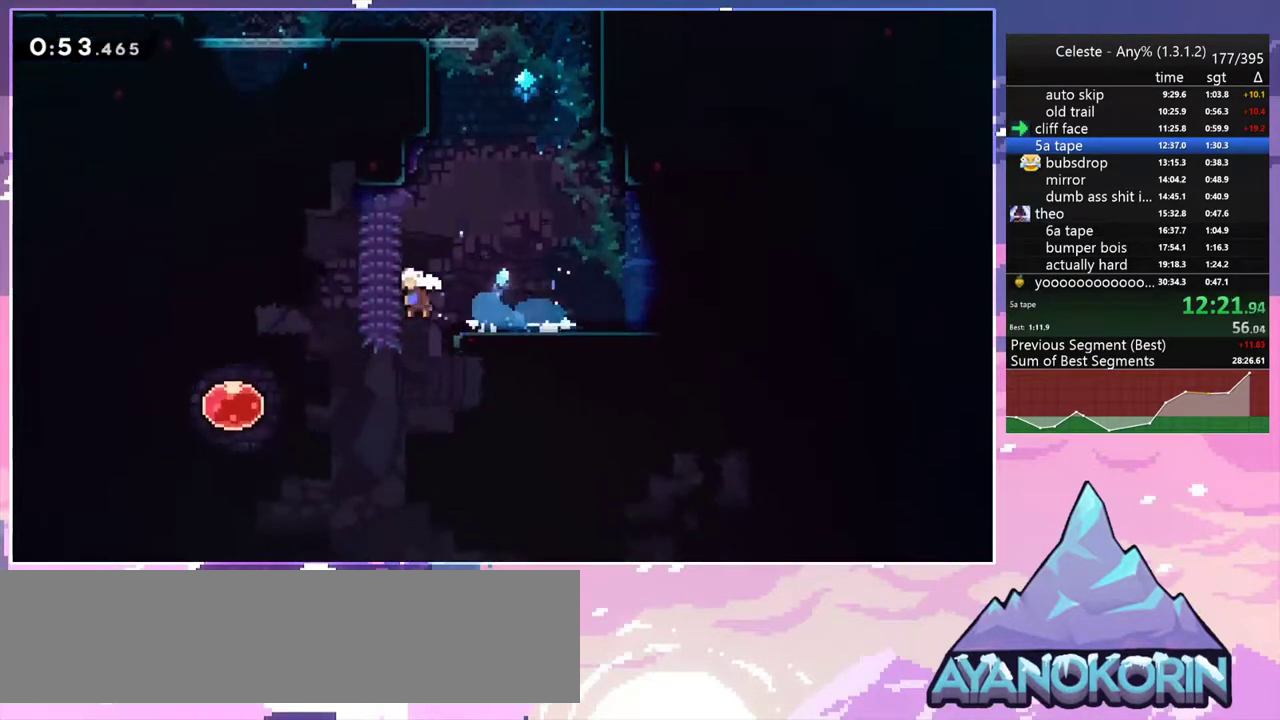
{"keys": ["right"], "events": [[133, "dash", "up"], [233, "down", "up"], [233, "left", "up"], [233, "right", "down"], [283, "dash", "down"], [367, "dash", "up"]]}
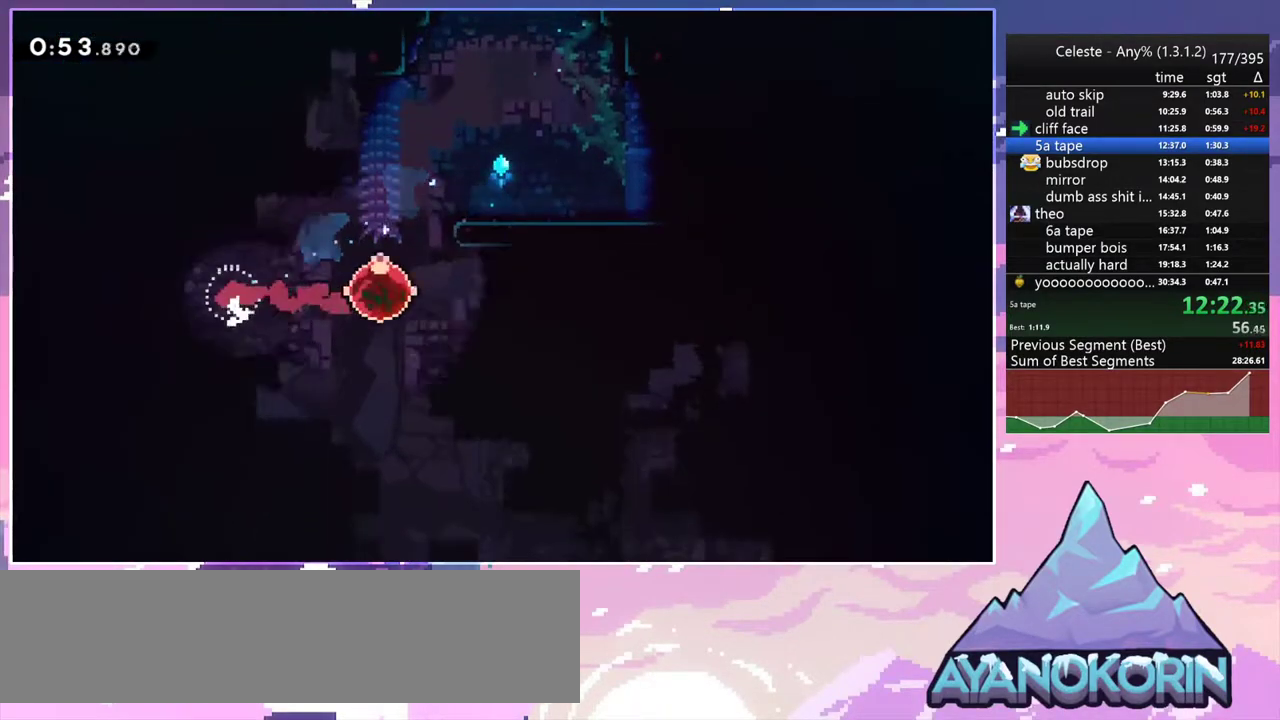
{"keys": ["down"], "events": [[17, "down", "down"], [50, "right", "up"]]}
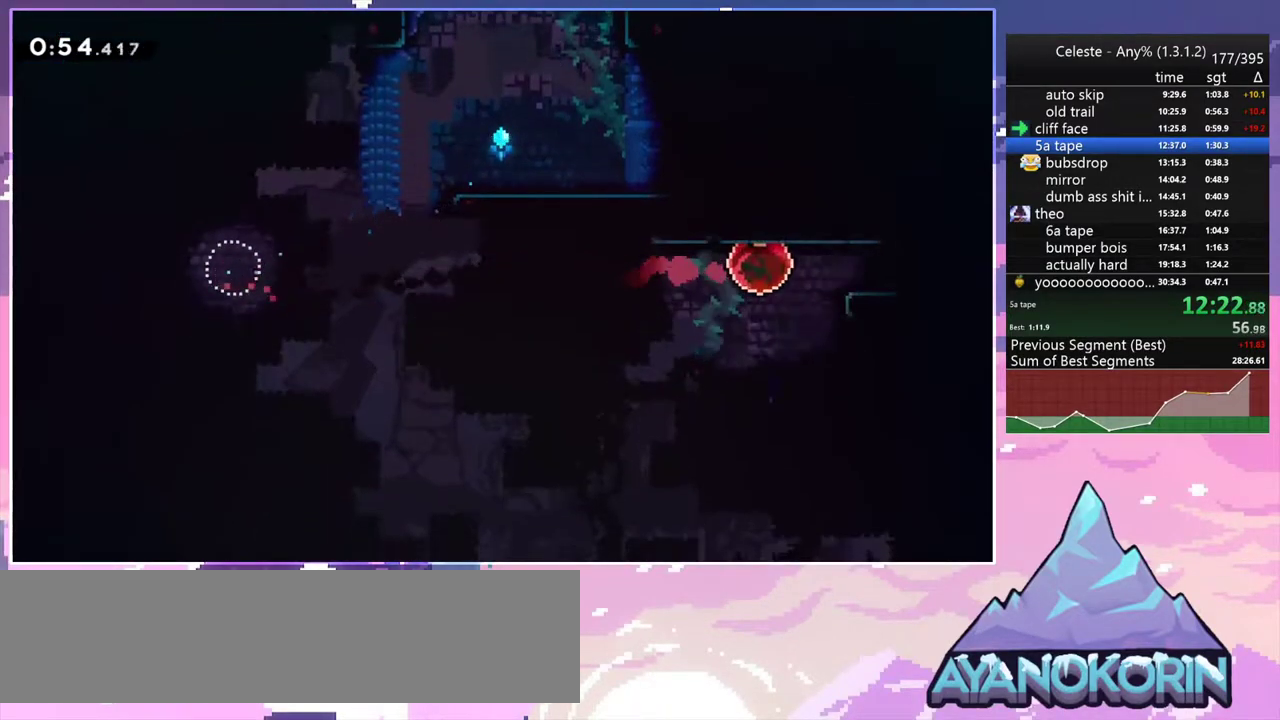
{"keys": ["down"], "events": []}
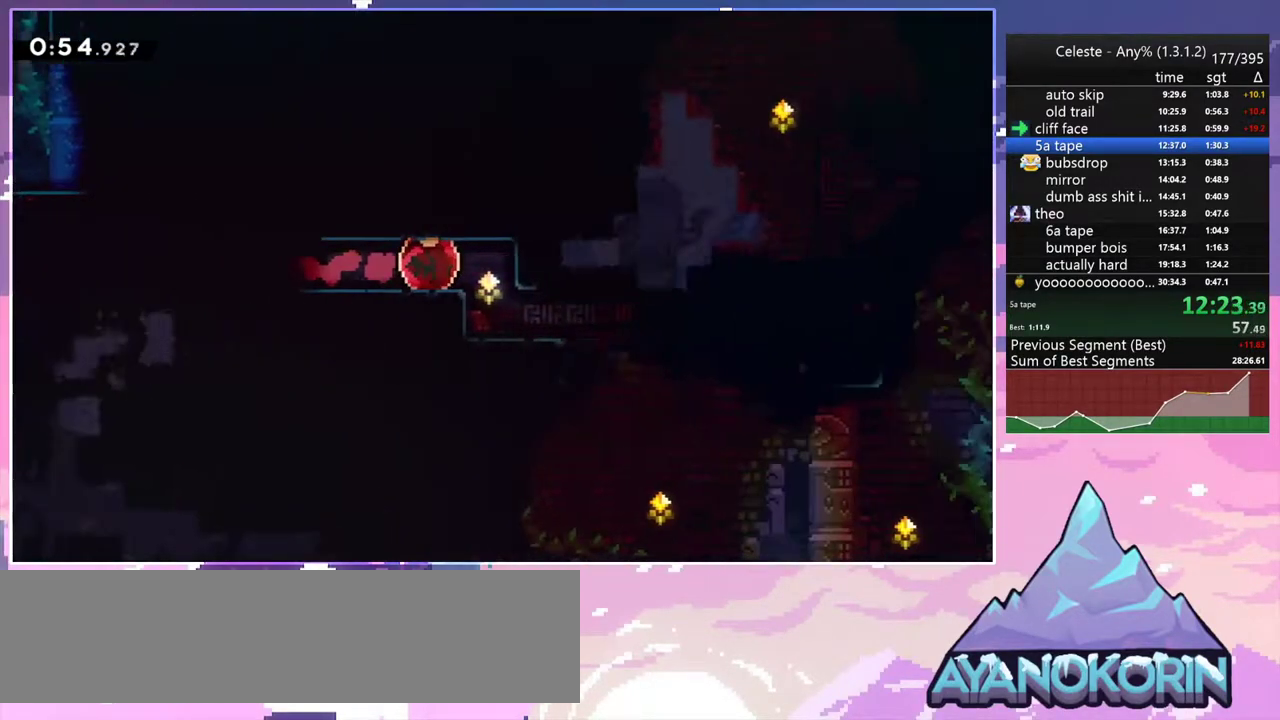
{"keys": ["down"], "events": []}